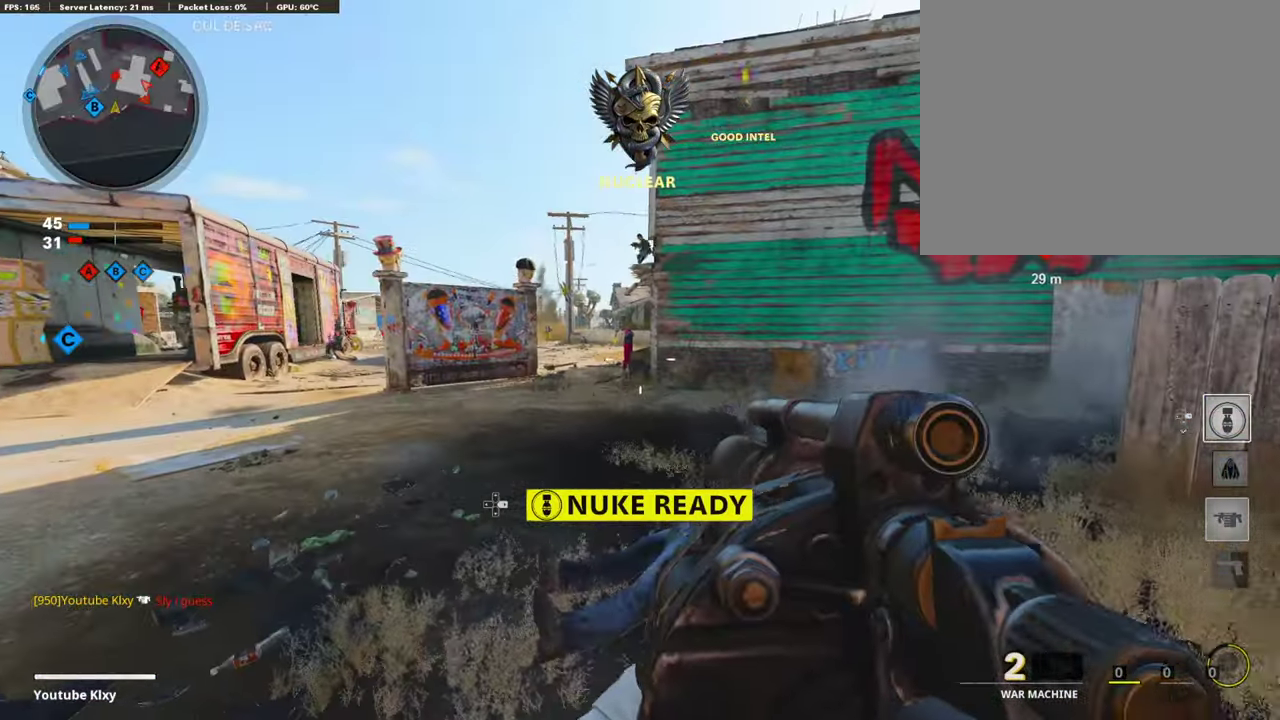
Gameplay with a controller (PlayStation layout); each line is a JSON object with the inputs held at the frame after it (dt_ms = milliseconds from this image to that frame). "events" lists button and stick changes between this image and that frame as [ms after this image, input, new state], when the widget could be followed in between. This document gives stick clicks only as held states, not as events.
{"dt_ms": 404, "buttons": [], "left_stick": "center", "right_stick": "center", "events": [[353, "left_stick", "center"]]}
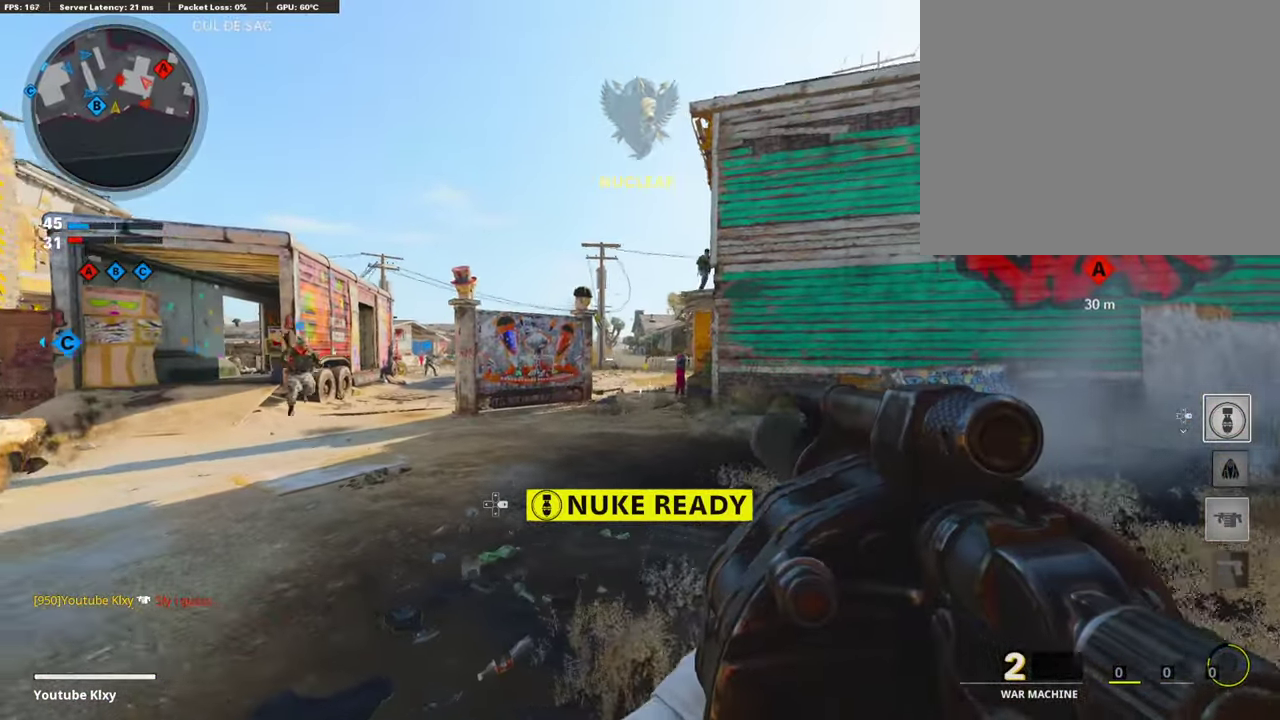
{"dt_ms": 488, "buttons": [], "left_stick": "center", "right_stick": "center", "events": [[101, "left_stick", "right"], [185, "left_stick", "left"], [488, "left_stick", "center"]]}
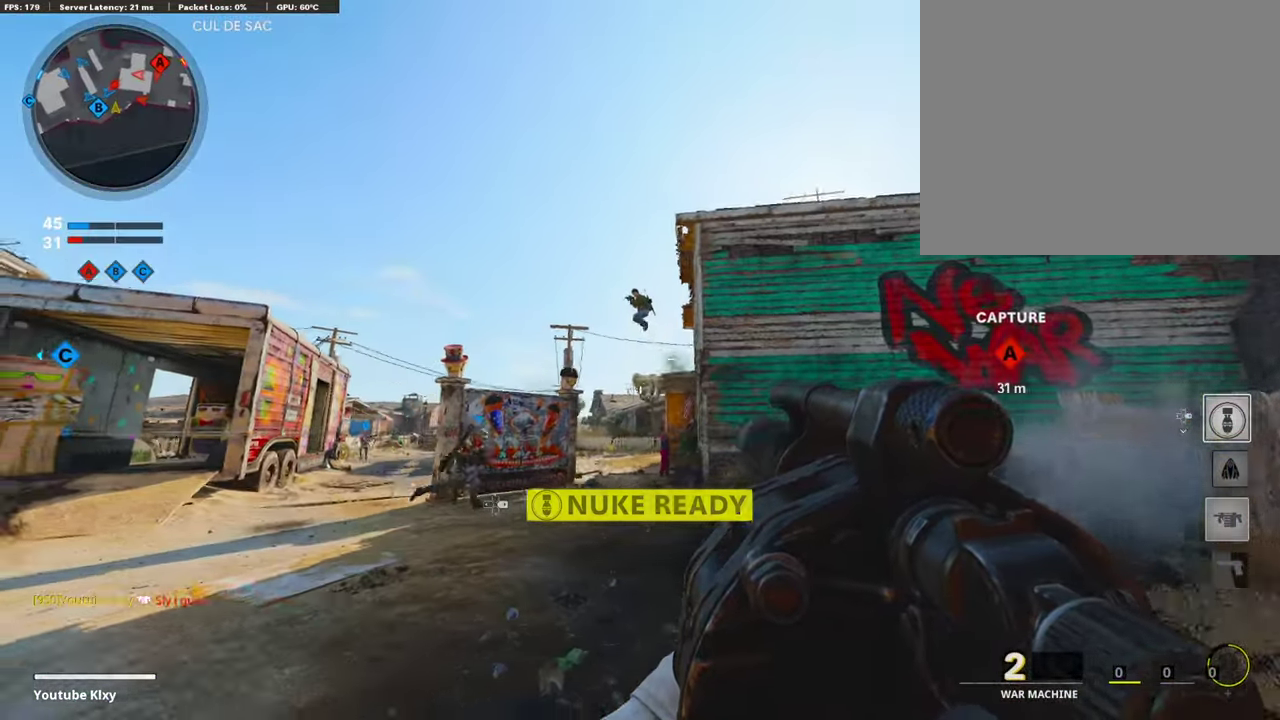
{"dt_ms": 504, "buttons": [], "left_stick": "down-left", "right_stick": "center", "events": [[286, "left_stick", "down-left"]]}
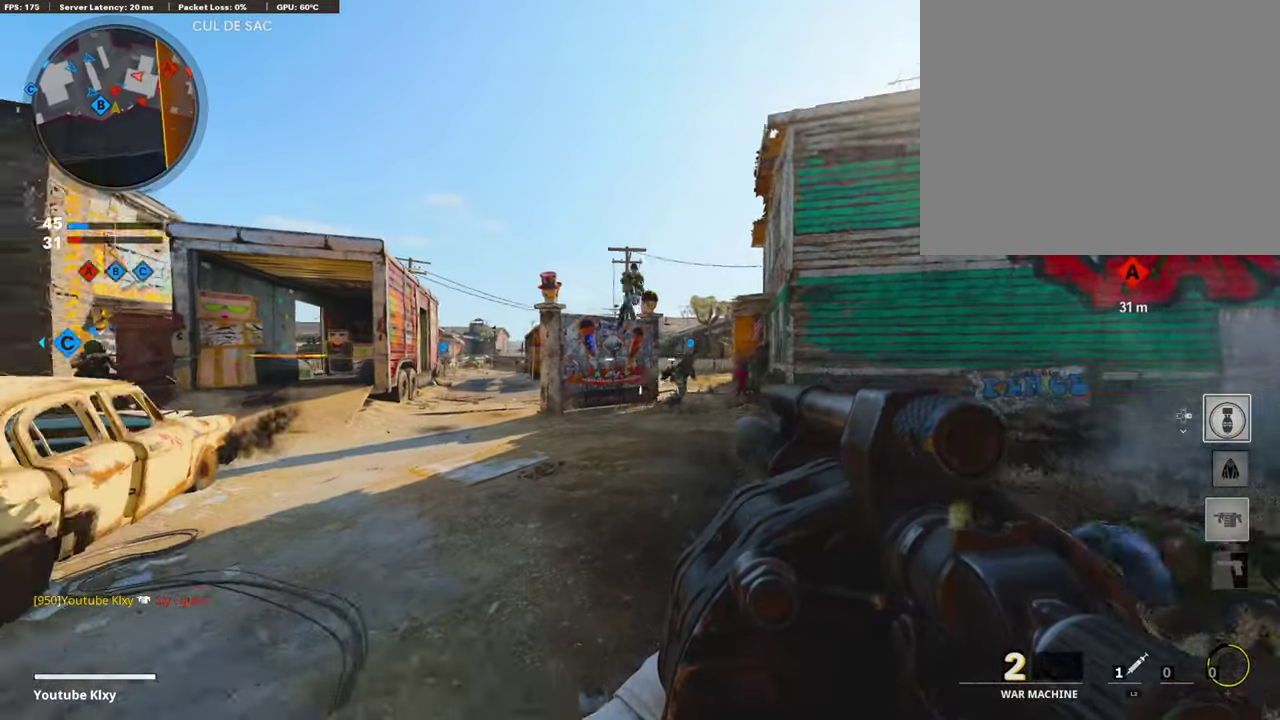
{"dt_ms": 606, "buttons": [], "left_stick": "up-right", "right_stick": "center", "events": [[51, "right_stick", "down"], [101, "left_stick", "center"], [118, "R1", "down"], [135, "right_stick", "center"], [152, "left_stick", "right"], [286, "R1", "up"], [320, "right_stick", "up-right"], [505, "right_stick", "center"], [522, "left_stick", "up-right"]]}